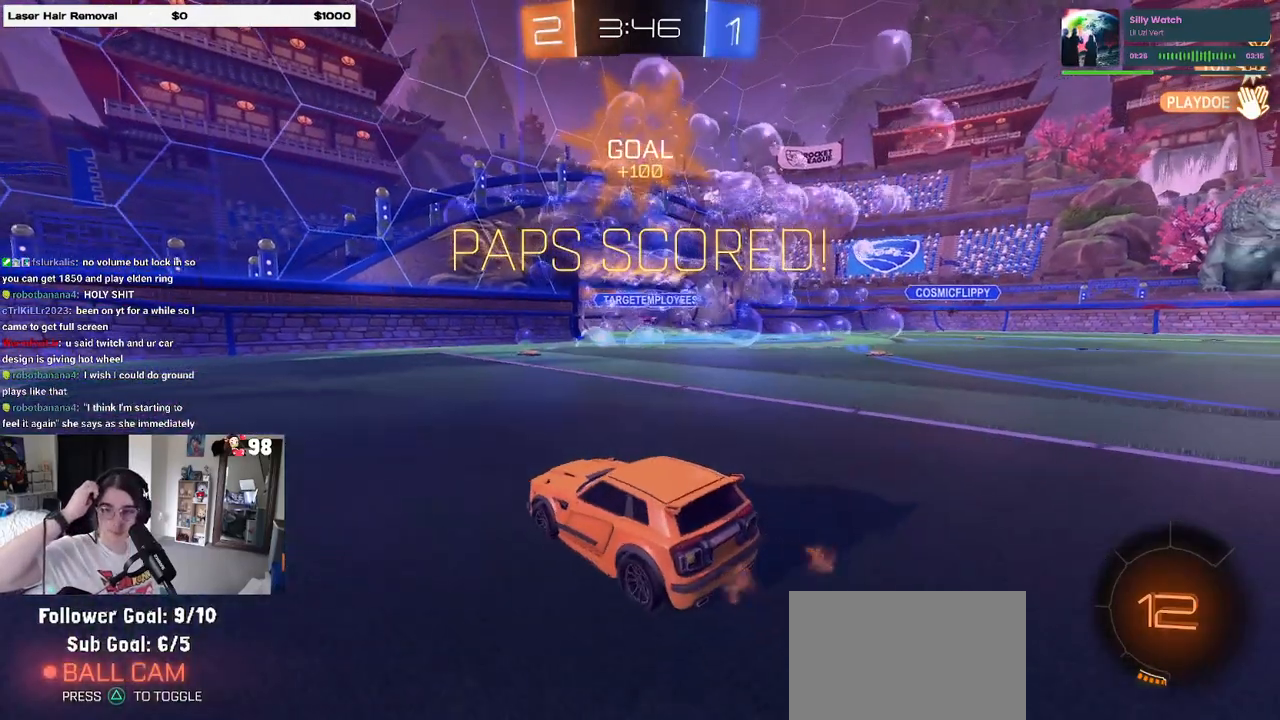
Gameplay with a controller (PlayStation layout); each line is a JSON object with the inputs held at the frame after it. "events" lists button and stick changes between this image and that frame as [ms after this image, input, new state], when the widget could be followed in between.
{"buttons": ["R2"], "left_stick": "center", "right_stick": "center", "events": []}
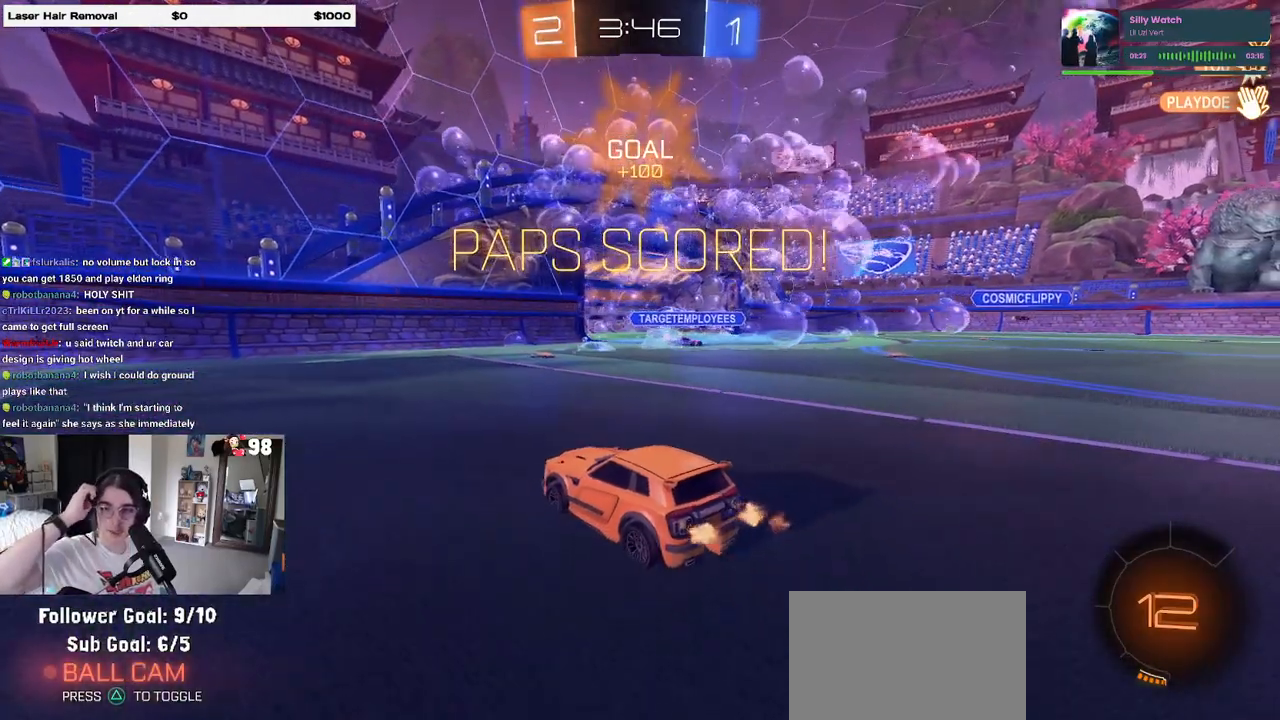
{"buttons": ["R2"], "left_stick": "center", "right_stick": "center", "events": []}
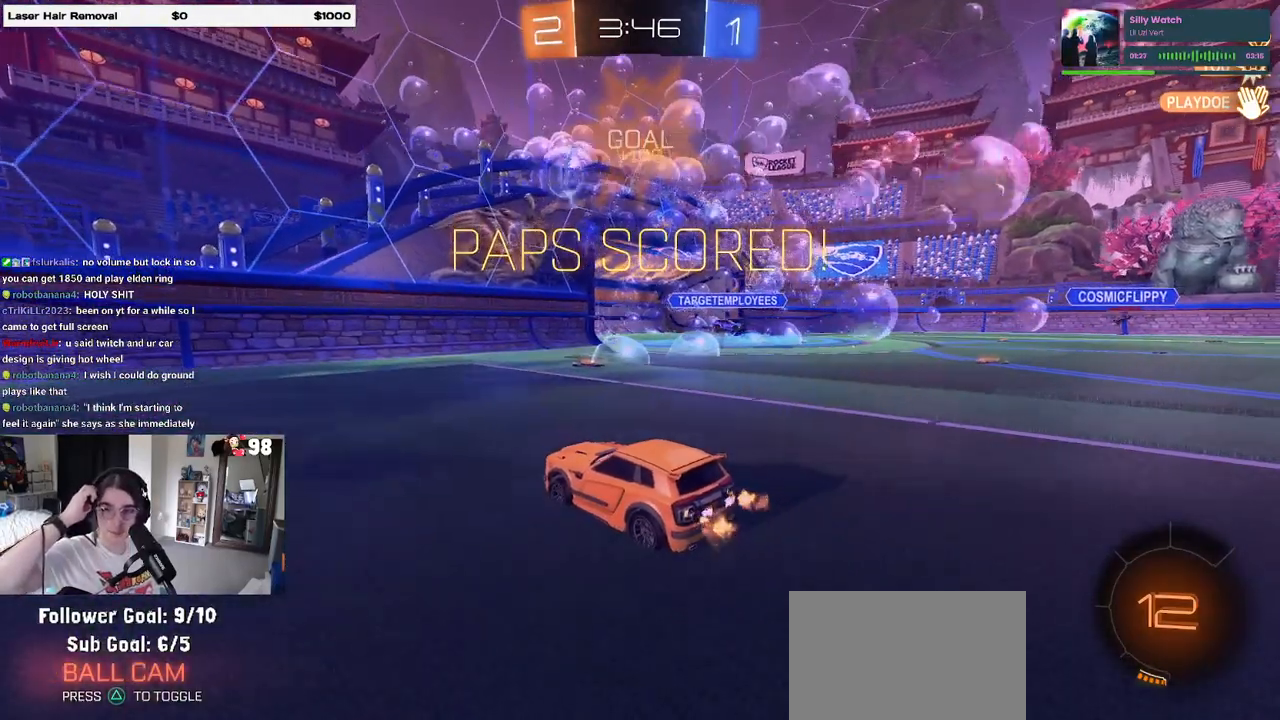
{"buttons": ["R2"], "left_stick": "center", "right_stick": "center", "events": []}
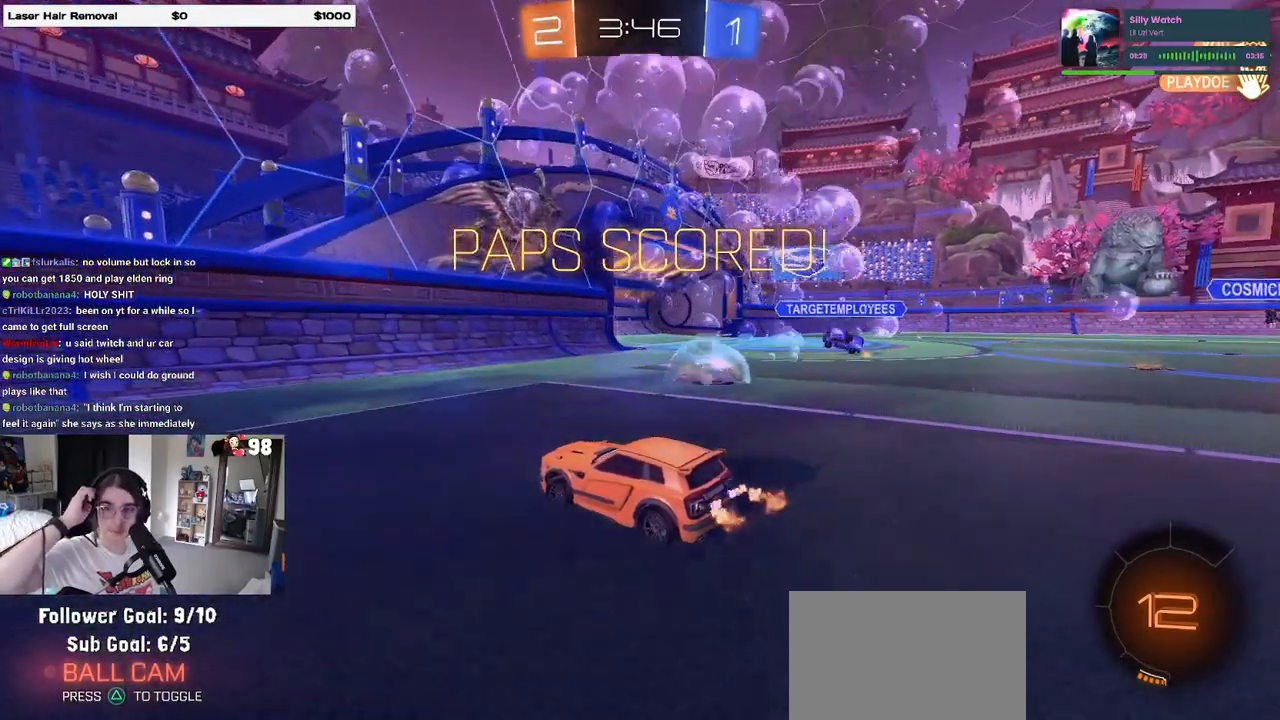
{"buttons": ["R2"], "left_stick": "center", "right_stick": "center", "events": [[133, "CROSS", "down"], [250, "CROSS", "up"], [383, "CROSS", "down"], [500, "CROSS", "up"]]}
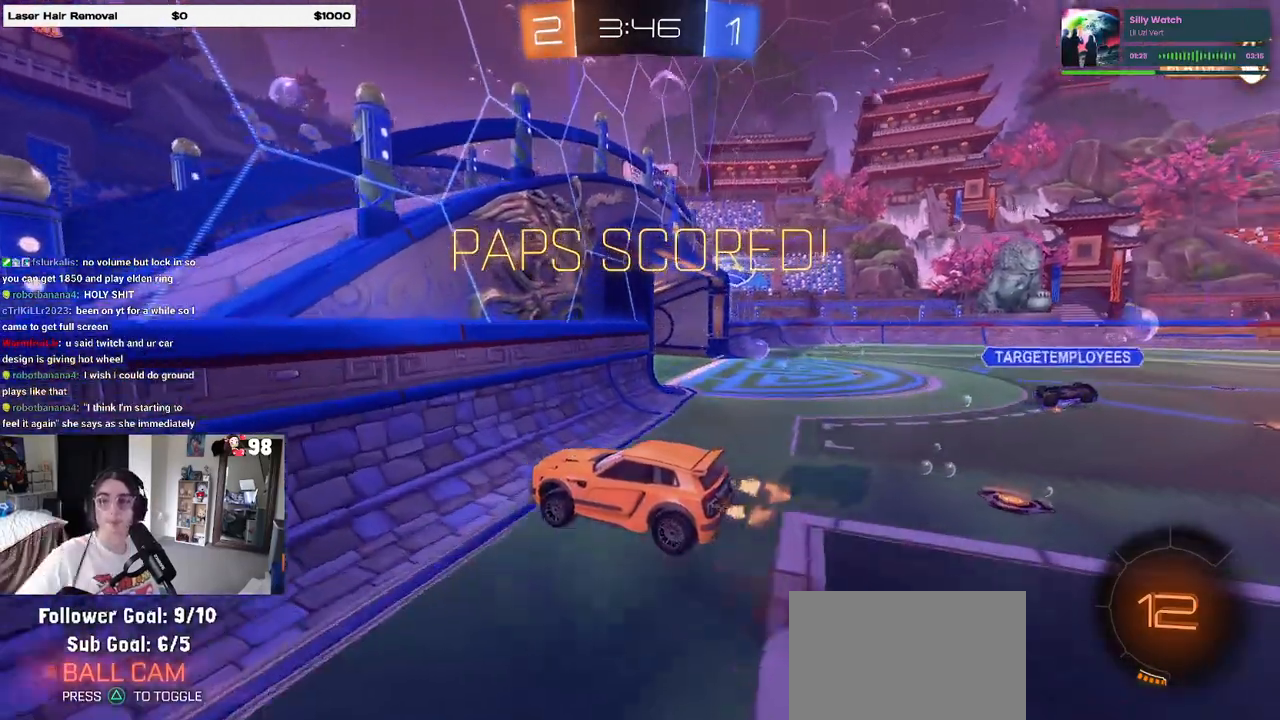
{"buttons": ["CROSS", "R2"], "left_stick": "center", "right_stick": "center", "events": [[83, "CROSS", "down"], [183, "CROSS", "up"], [267, "CROSS", "down"], [383, "CROSS", "up"], [450, "CROSS", "down"]]}
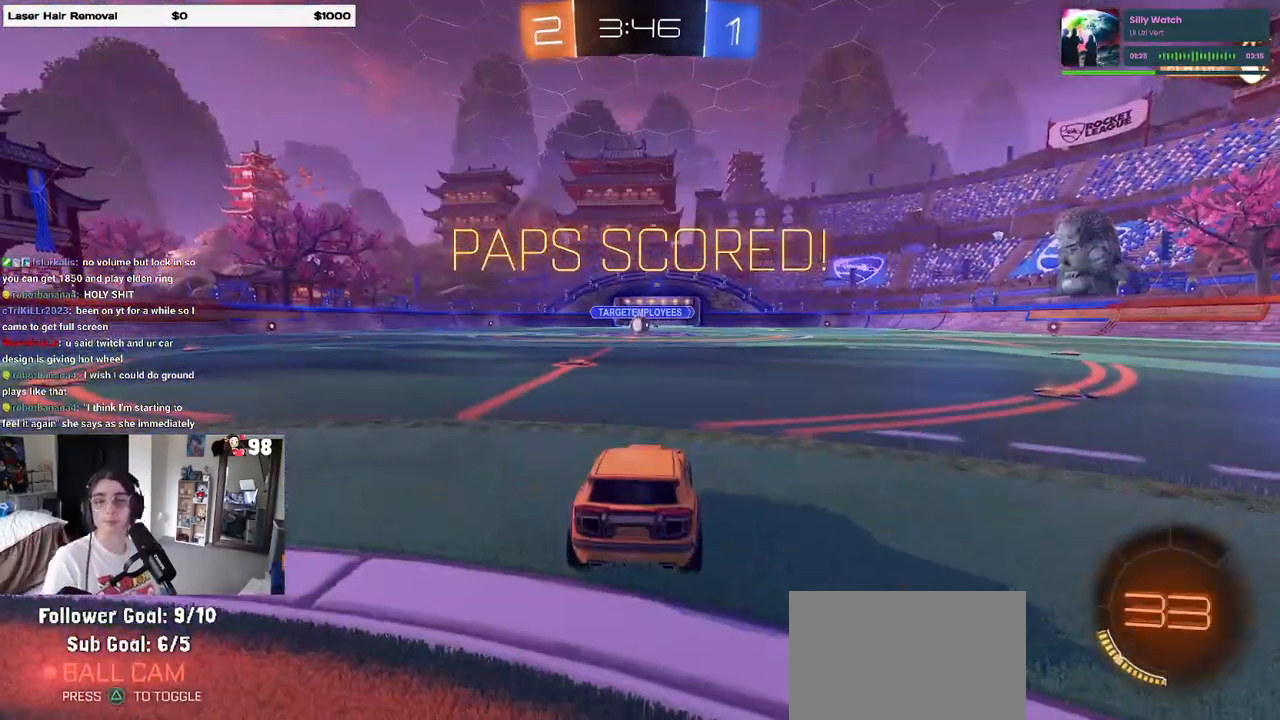
{"buttons": [], "left_stick": "center", "right_stick": "center", "events": [[33, "CROSS", "up"], [133, "CROSS", "down"], [217, "CROSS", "up"], [300, "CROSS", "down"], [300, "R2", "up"], [433, "CROSS", "up"]]}
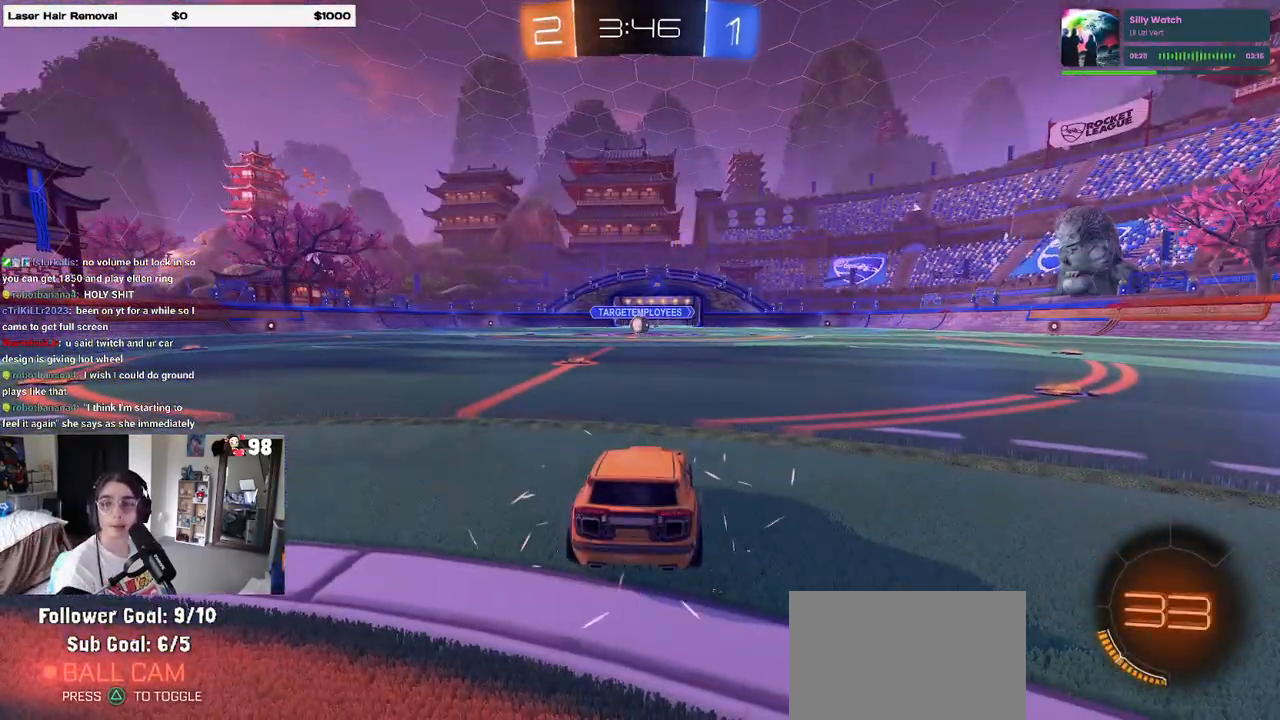
{"buttons": [], "left_stick": "center", "right_stick": "center", "events": [[167, "TRIANGLE", "down"], [250, "TRIANGLE", "up"], [317, "TRIANGLE", "down"], [433, "TRIANGLE", "up"]]}
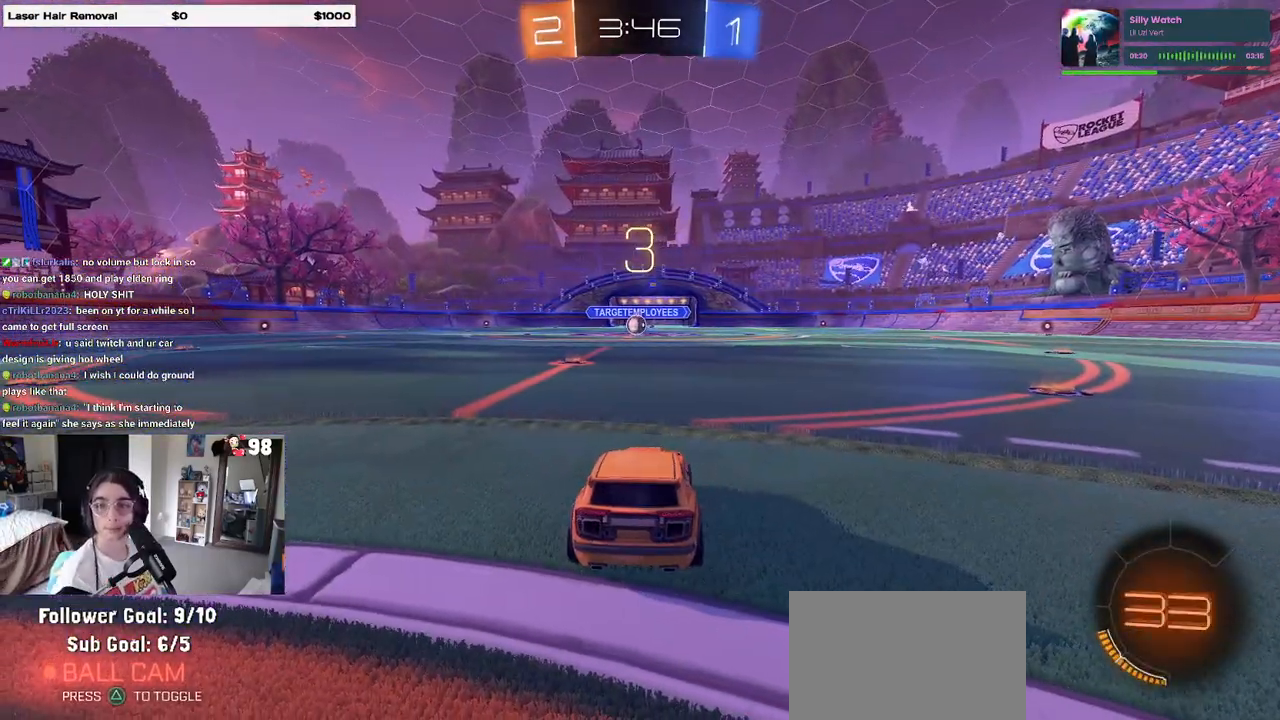
{"buttons": [], "left_stick": "center", "right_stick": "center", "events": []}
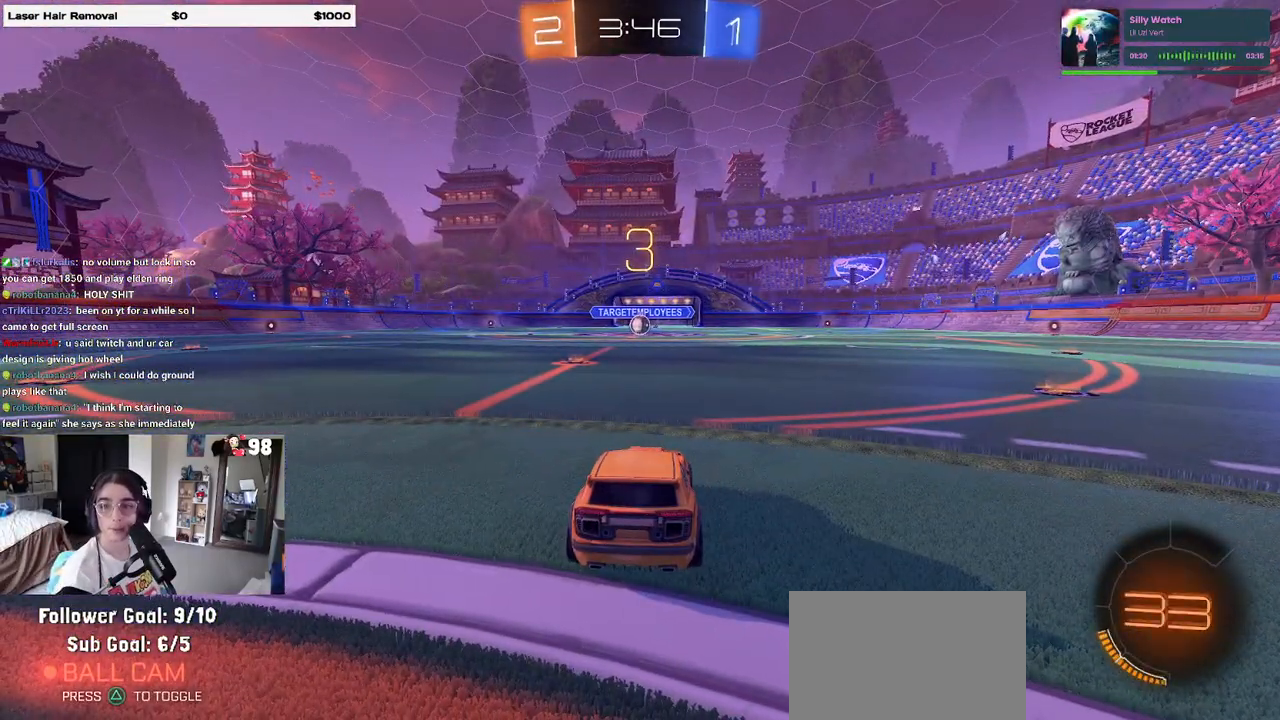
{"buttons": ["R2"], "left_stick": "center", "right_stick": "center", "events": [[83, "R2", "down"]]}
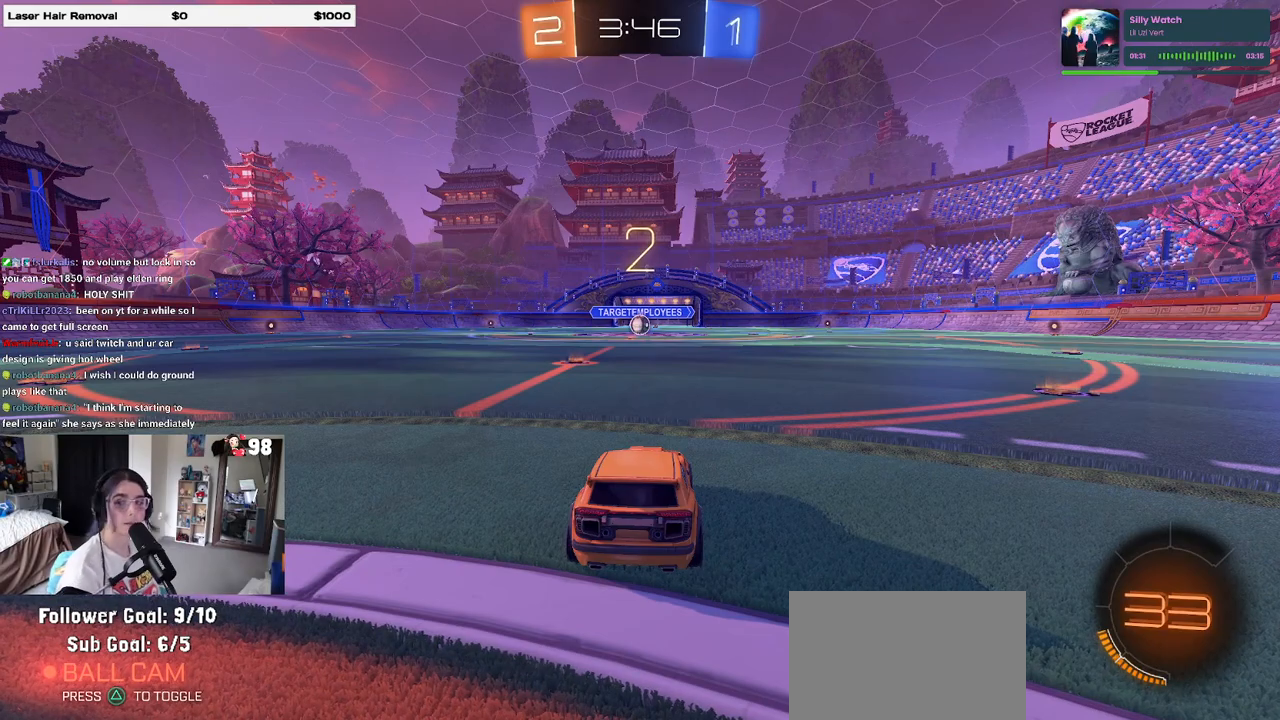
{"buttons": ["R2"], "left_stick": "center", "right_stick": "center", "events": [[167, "TRIANGLE", "down"], [283, "TRIANGLE", "up"]]}
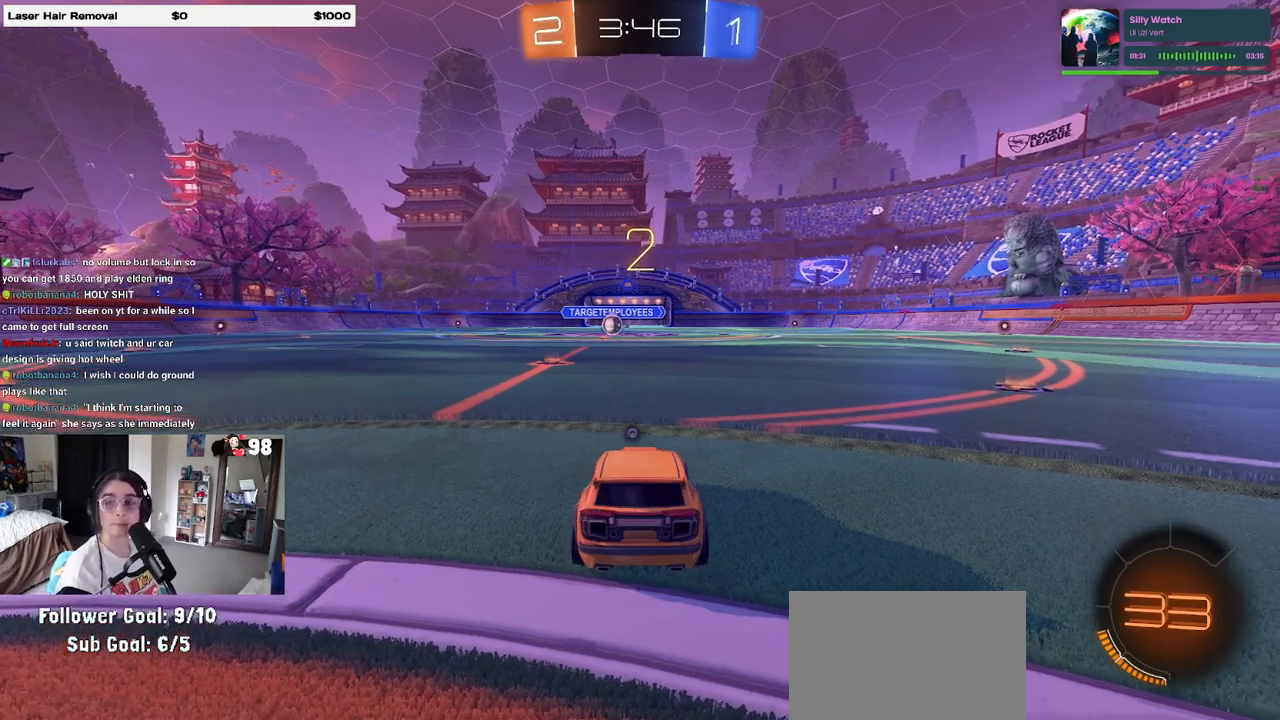
{"buttons": ["R2"], "left_stick": "center", "right_stick": "center", "events": [[50, "TRIANGLE", "down"], [117, "TRIANGLE", "up"]]}
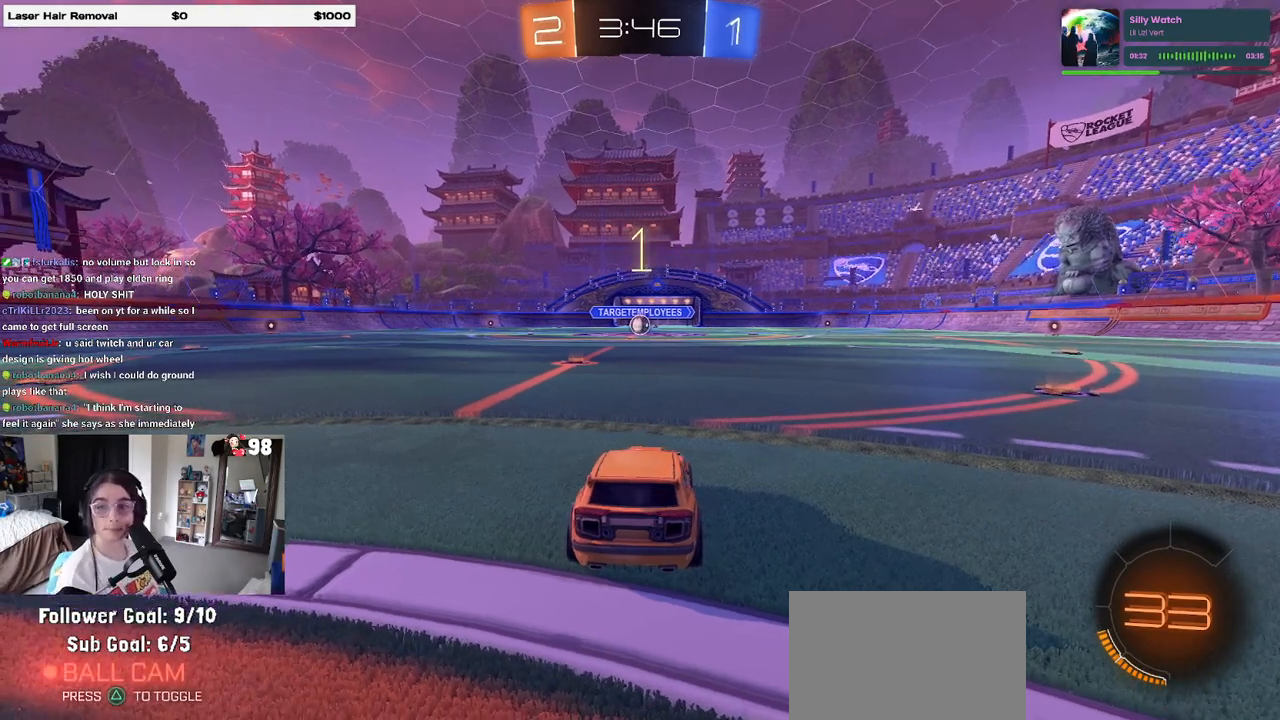
{"buttons": ["R2"], "left_stick": "center", "right_stick": "center", "events": []}
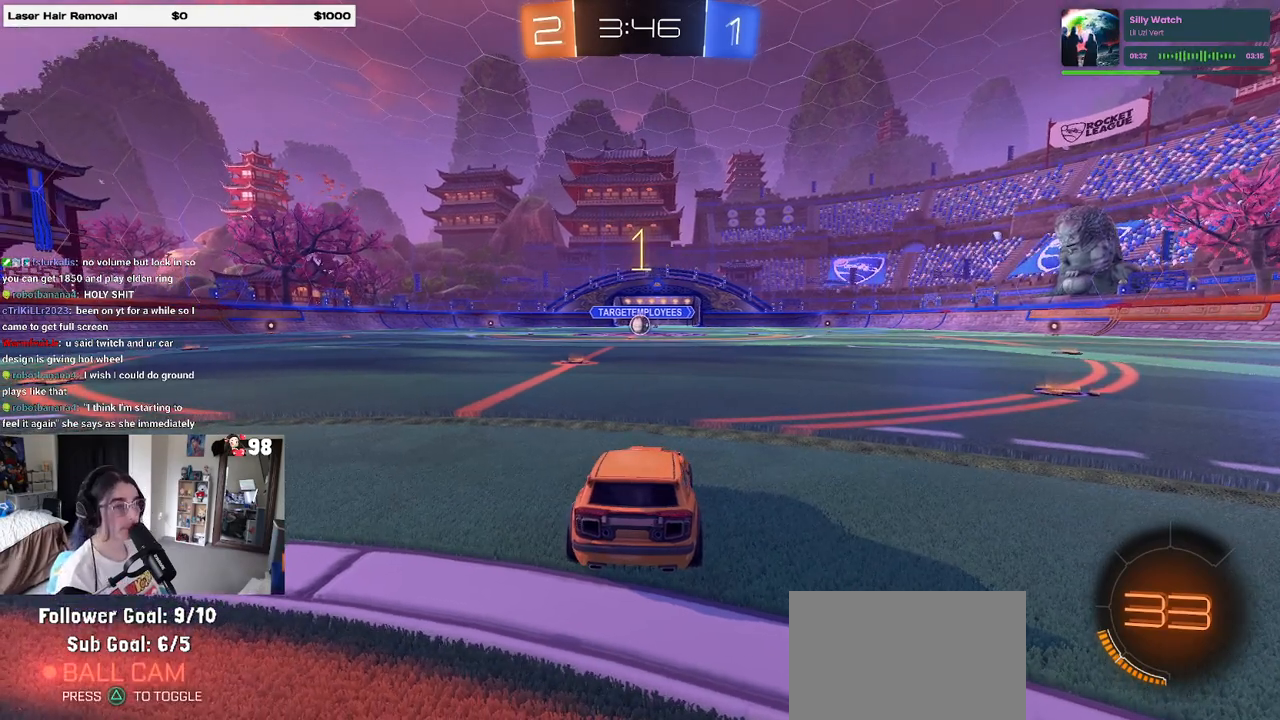
{"buttons": ["R1", "R2"], "left_stick": "center", "right_stick": "center", "events": [[133, "left_stick", "left"], [250, "R1", "down"], [383, "left_stick", "center"]]}
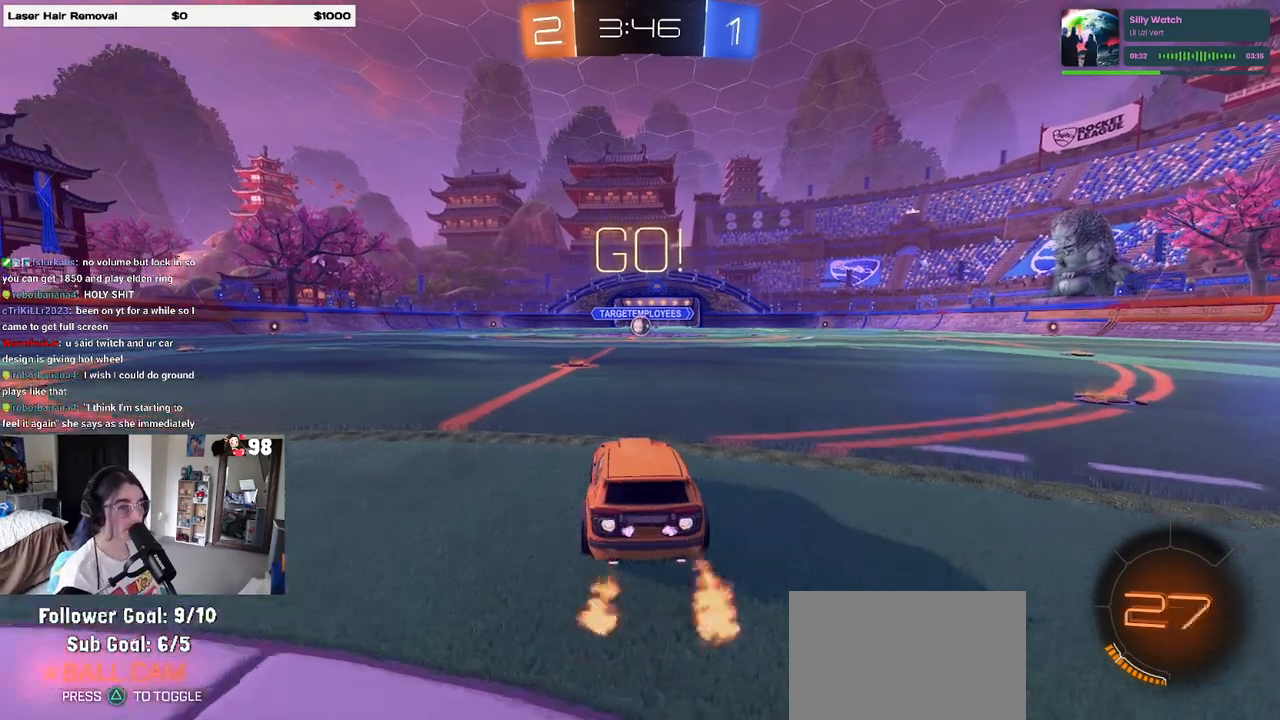
{"buttons": ["SQUARE", "R1", "R2"], "left_stick": "down", "right_stick": "center", "events": [[83, "left_stick", "right"], [200, "CROSS", "down"], [267, "left_stick", "up-left"], [283, "CROSS", "up"], [333, "CROSS", "down"], [383, "SQUARE", "down"], [400, "left_stick", "down-left"], [417, "CROSS", "up"], [450, "left_stick", "down"]]}
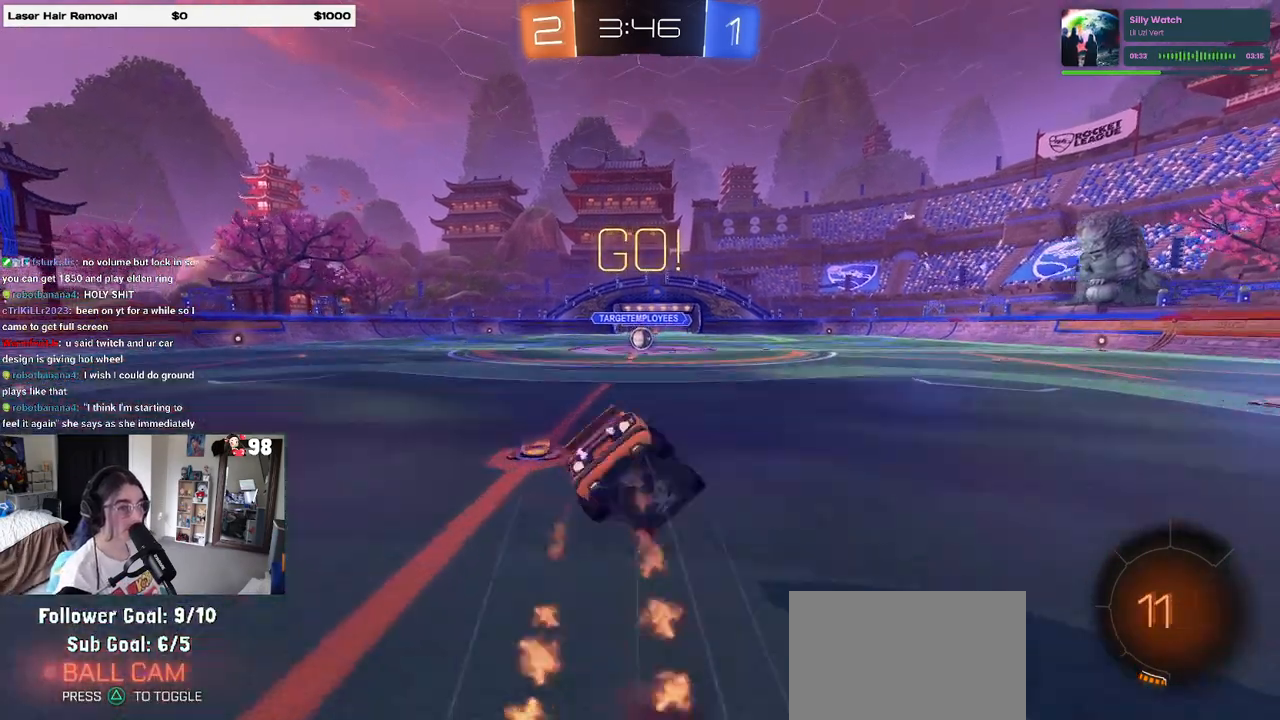
{"buttons": ["SQUARE", "R1", "R2"], "left_stick": "down-left", "right_stick": "center", "events": [[100, "left_stick", "down-left"]]}
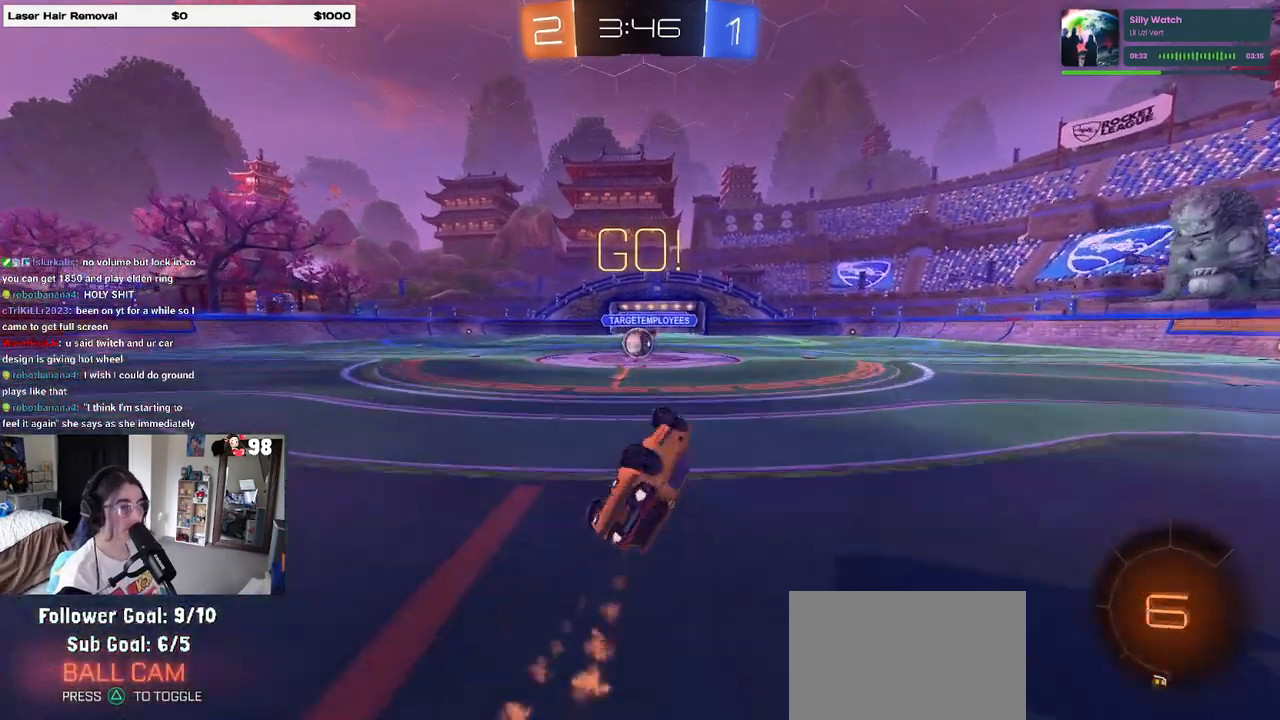
{"buttons": ["R2"], "left_stick": "center", "right_stick": "center", "events": [[300, "left_stick", "center"], [317, "R1", "up"], [317, "SQUARE", "up"]]}
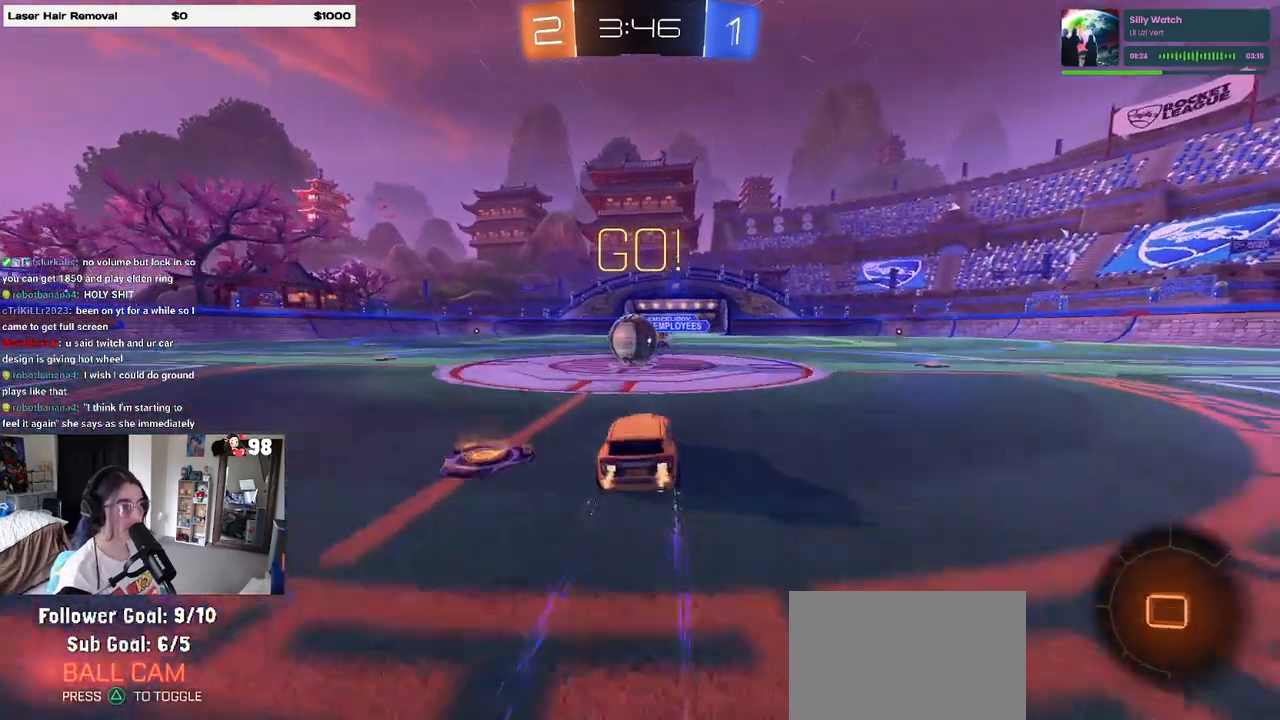
{"buttons": ["SQUARE", "R2"], "left_stick": "down-left", "right_stick": "center", "events": [[200, "CROSS", "down"], [267, "left_stick", "up-left"], [317, "CROSS", "up"], [367, "CROSS", "down"], [400, "SQUARE", "down"], [417, "left_stick", "down-left"], [467, "CROSS", "up"]]}
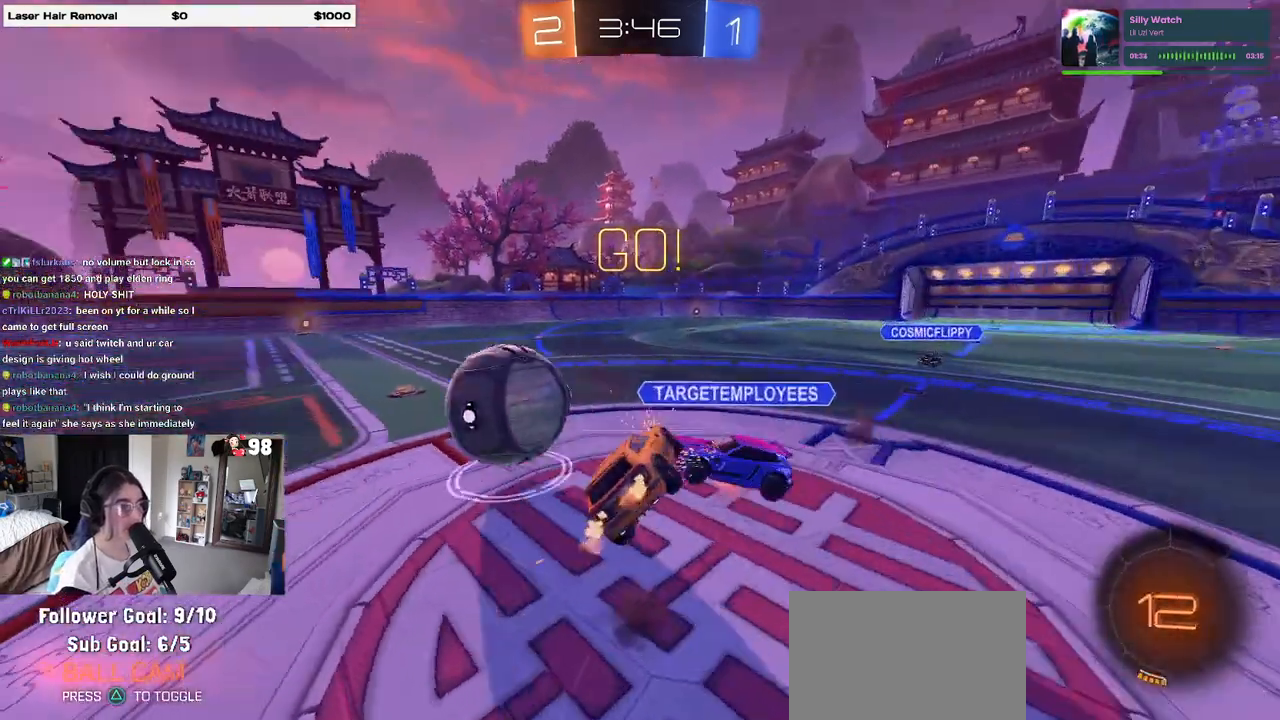
{"buttons": ["SQUARE", "R2"], "left_stick": "left", "right_stick": "center", "events": [[433, "left_stick", "left"]]}
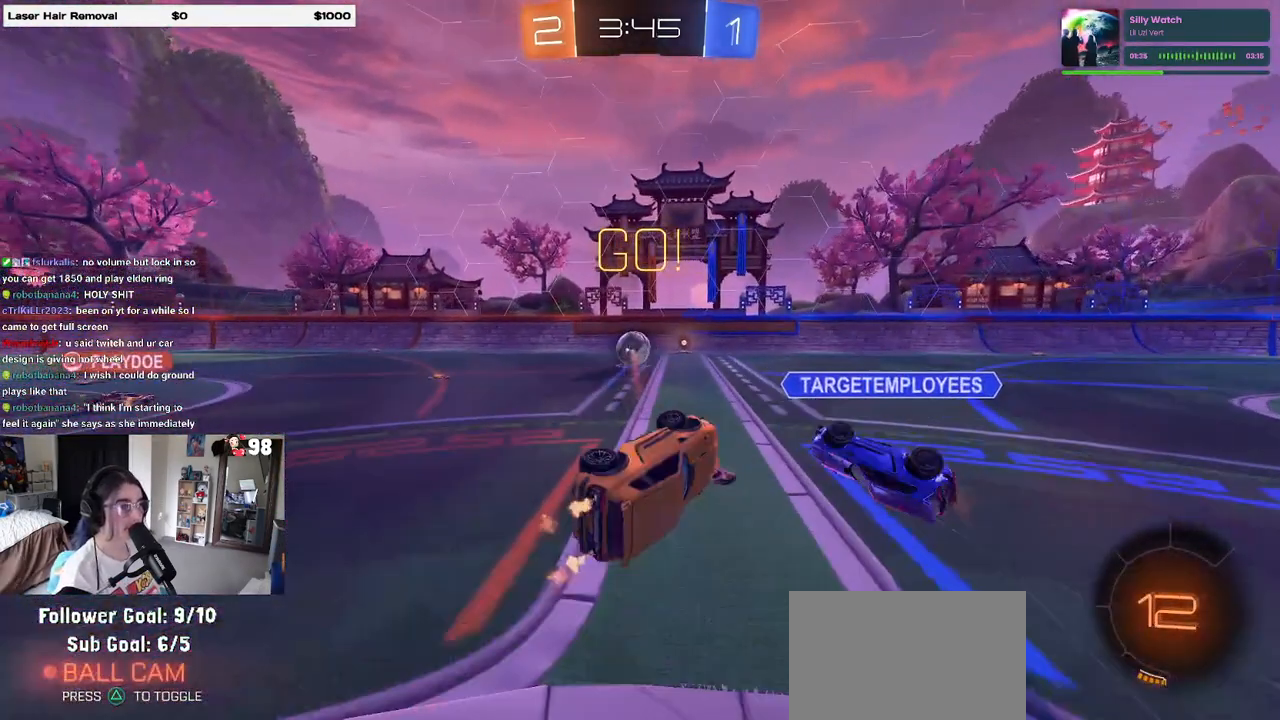
{"buttons": ["R2"], "left_stick": "left", "right_stick": "center", "events": [[133, "left_stick", "up-left"], [150, "SQUARE", "up"], [233, "left_stick", "center"], [383, "left_stick", "left"], [417, "TRIANGLE", "down"], [500, "TRIANGLE", "up"]]}
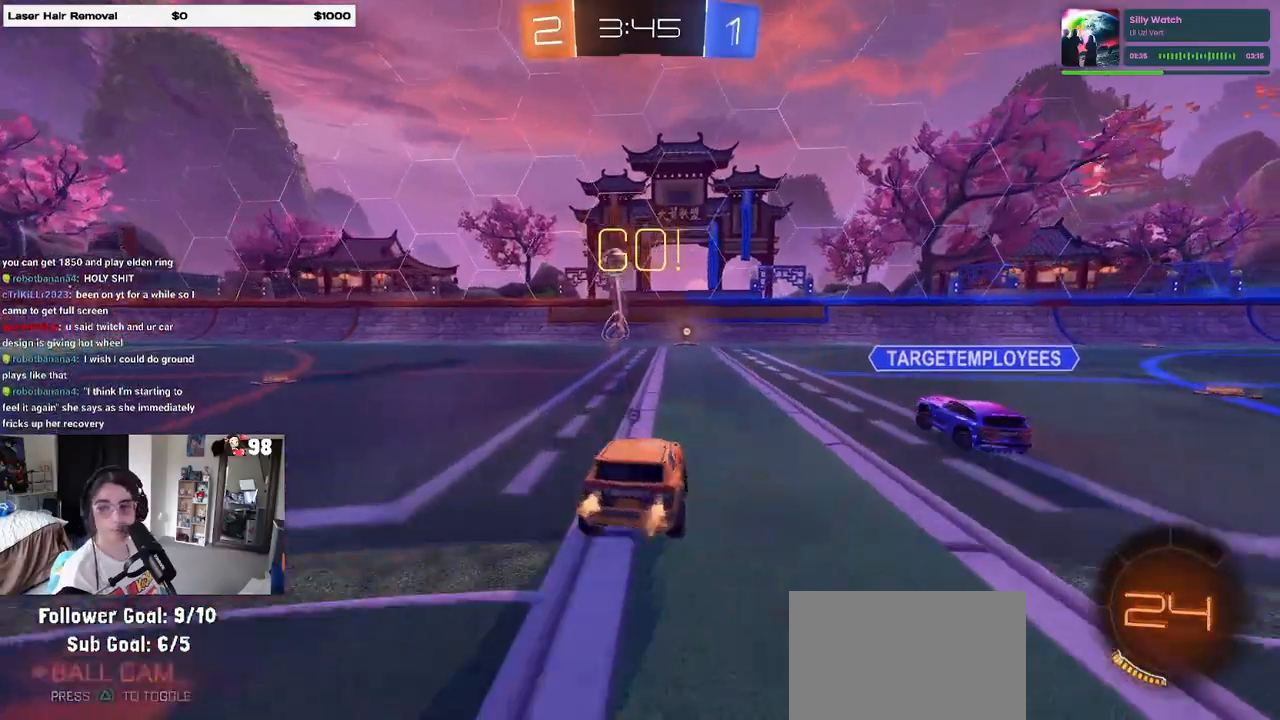
{"buttons": ["R1", "R2"], "left_stick": "center", "right_stick": "center", "events": [[233, "R1", "down"], [500, "left_stick", "center"]]}
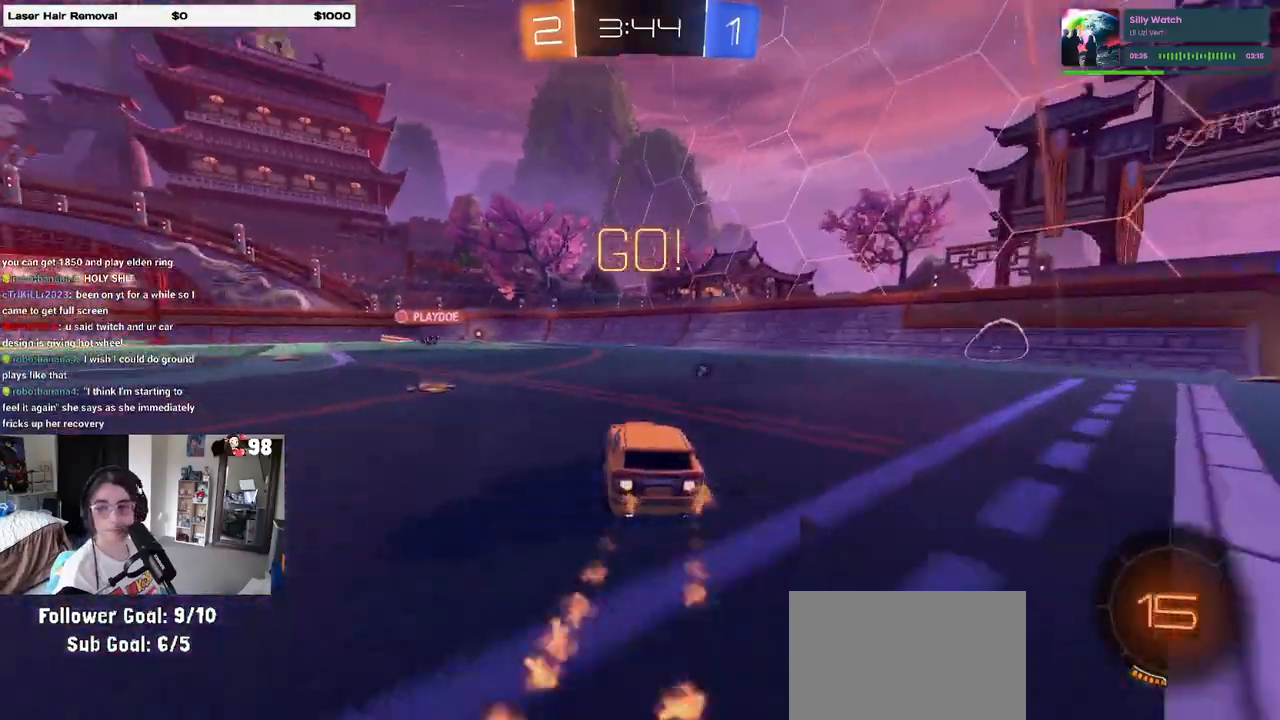
{"buttons": ["SQUARE", "R2"], "left_stick": "down-left", "right_stick": "center", "events": [[83, "CROSS", "down"], [83, "left_stick", "up"], [133, "left_stick", "up-left"], [167, "CROSS", "up"], [217, "CROSS", "down"], [283, "SQUARE", "down"], [300, "left_stick", "down"], [317, "CROSS", "up"], [417, "left_stick", "down-left"], [500, "R1", "up"]]}
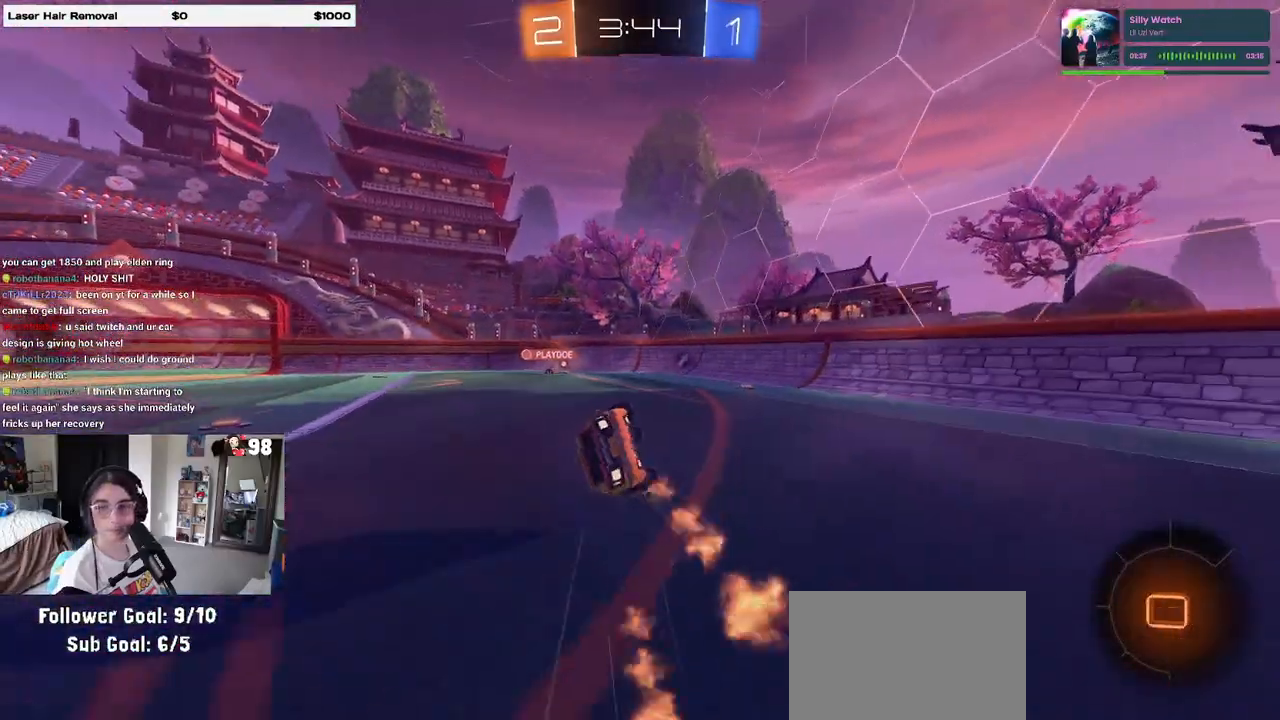
{"buttons": ["SQUARE", "R2"], "left_stick": "down-left", "right_stick": "center", "events": []}
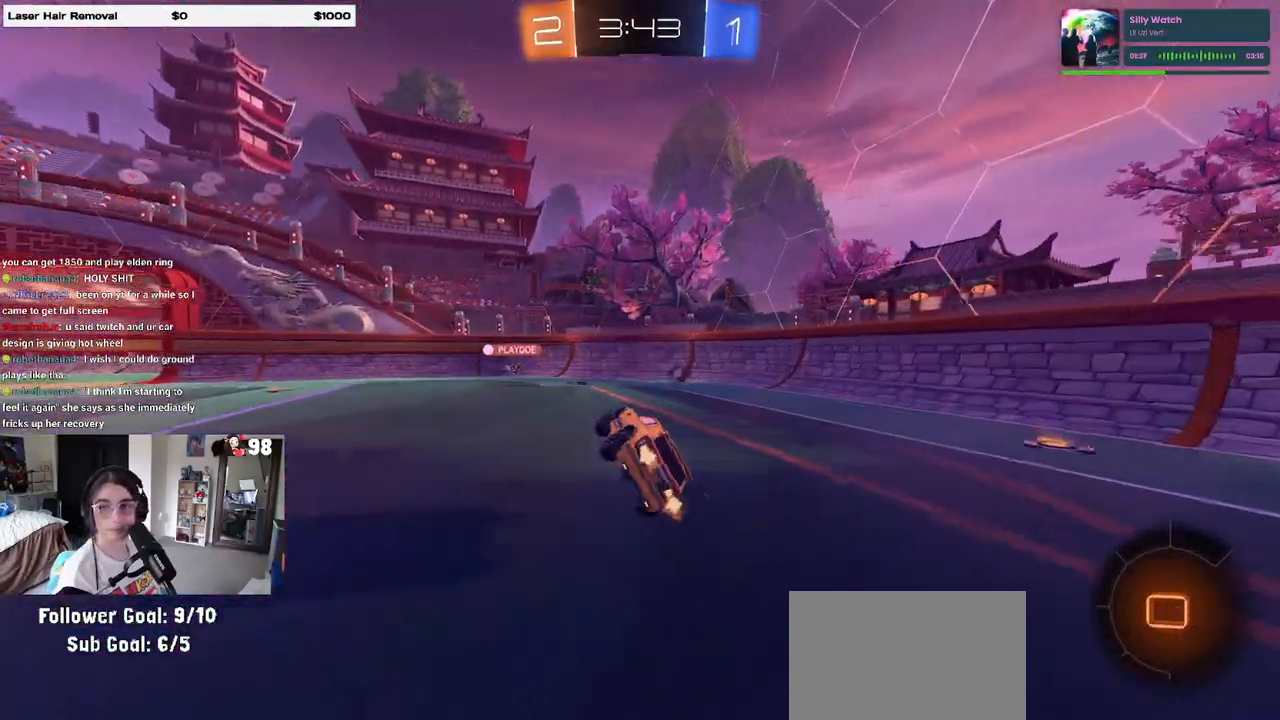
{"buttons": ["R2"], "left_stick": "left", "right_stick": "center", "events": [[67, "SQUARE", "up"], [67, "left_stick", "center"], [500, "left_stick", "left"]]}
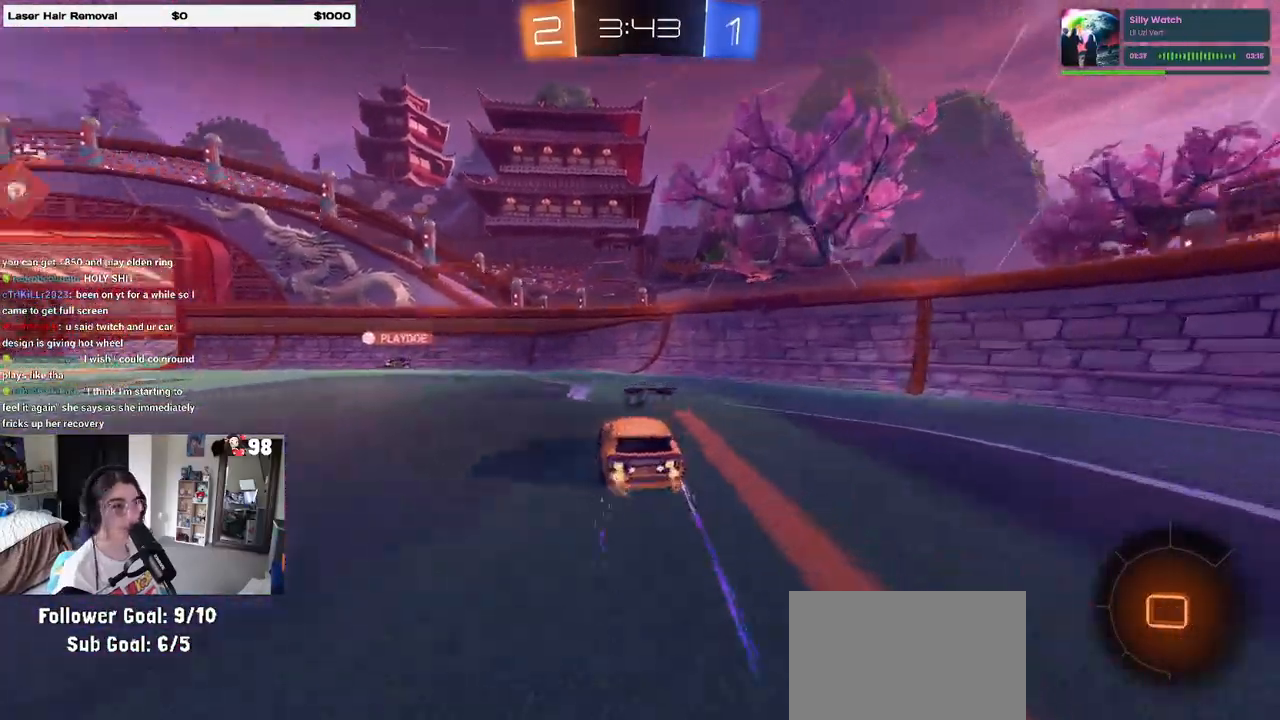
{"buttons": ["L2"], "left_stick": "left", "right_stick": "center", "events": [[150, "TRIANGLE", "down"], [200, "left_stick", "center"], [233, "TRIANGLE", "up"], [250, "left_stick", "right"], [350, "left_stick", "center"], [367, "L2", "down"], [367, "R2", "up"], [483, "left_stick", "left"]]}
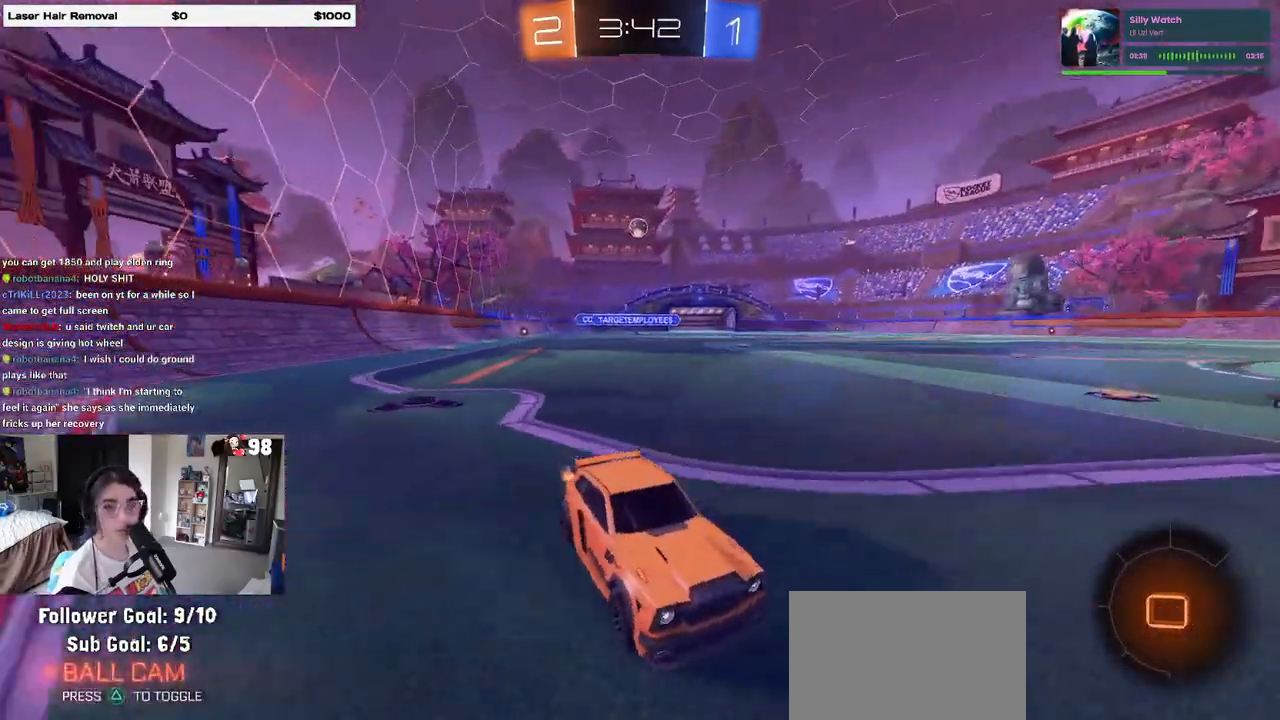
{"buttons": ["R2"], "left_stick": "left", "right_stick": "center", "events": [[50, "R2", "down"], [67, "L2", "up"]]}
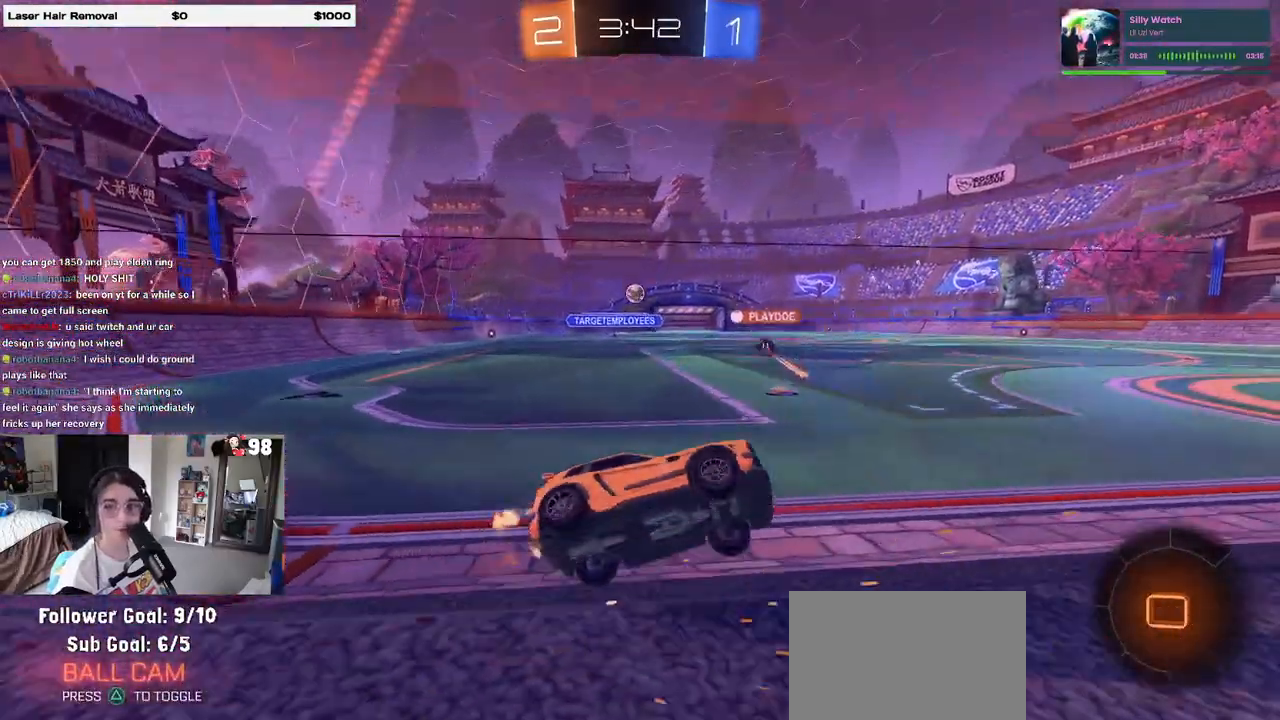
{"buttons": ["R2"], "left_stick": "left", "right_stick": "center", "events": [[167, "left_stick", "center"], [500, "left_stick", "left"]]}
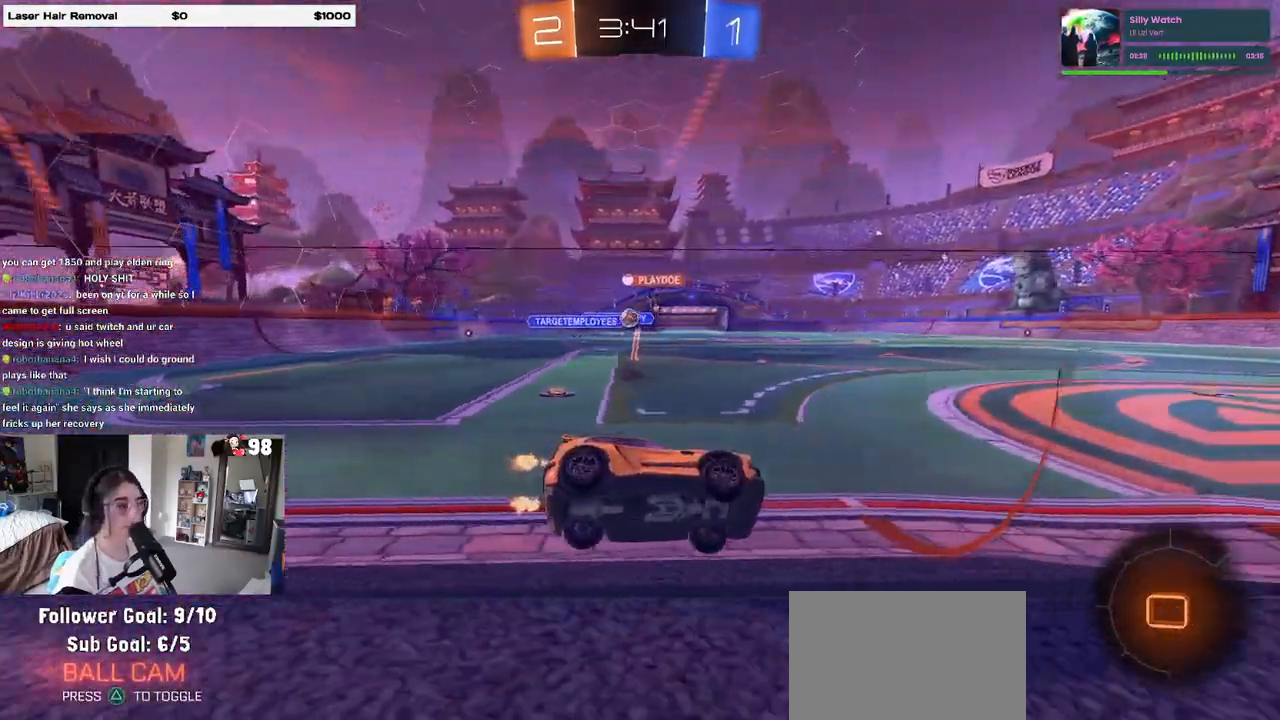
{"buttons": ["R2"], "left_stick": "center", "right_stick": "center", "events": [[283, "left_stick", "center"]]}
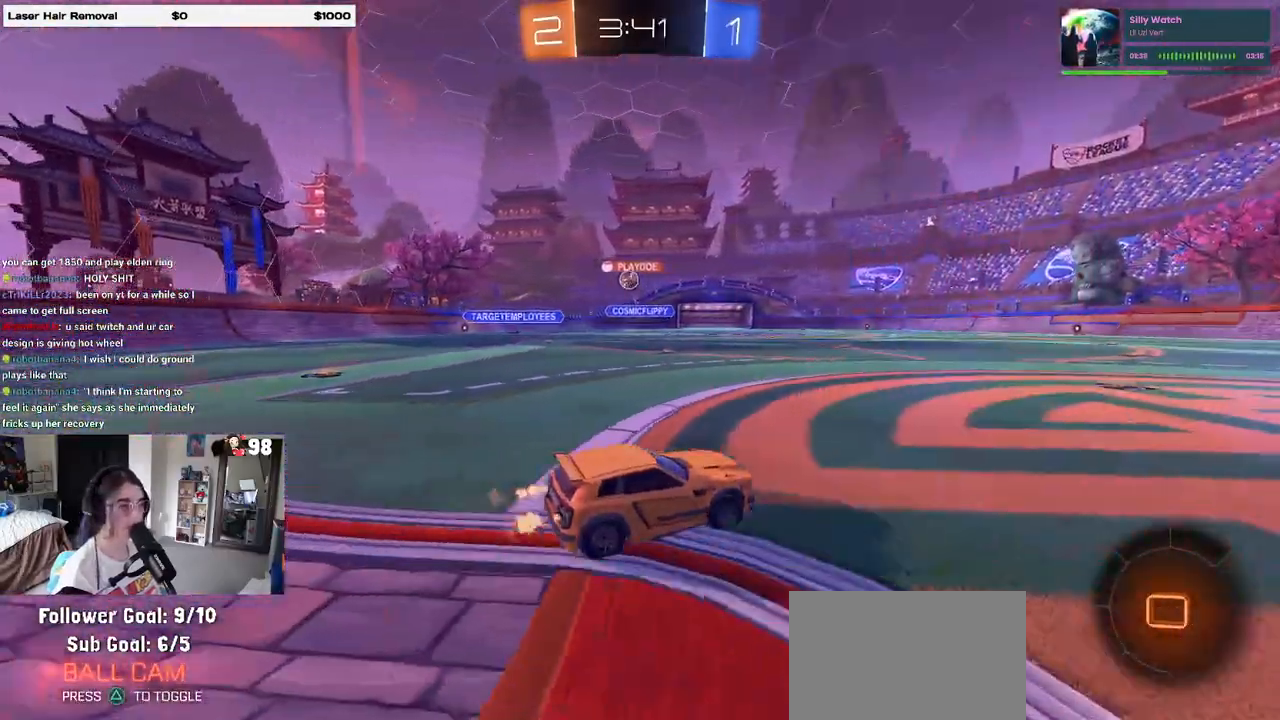
{"buttons": ["R2"], "left_stick": "right", "right_stick": "center", "events": [[500, "left_stick", "right"]]}
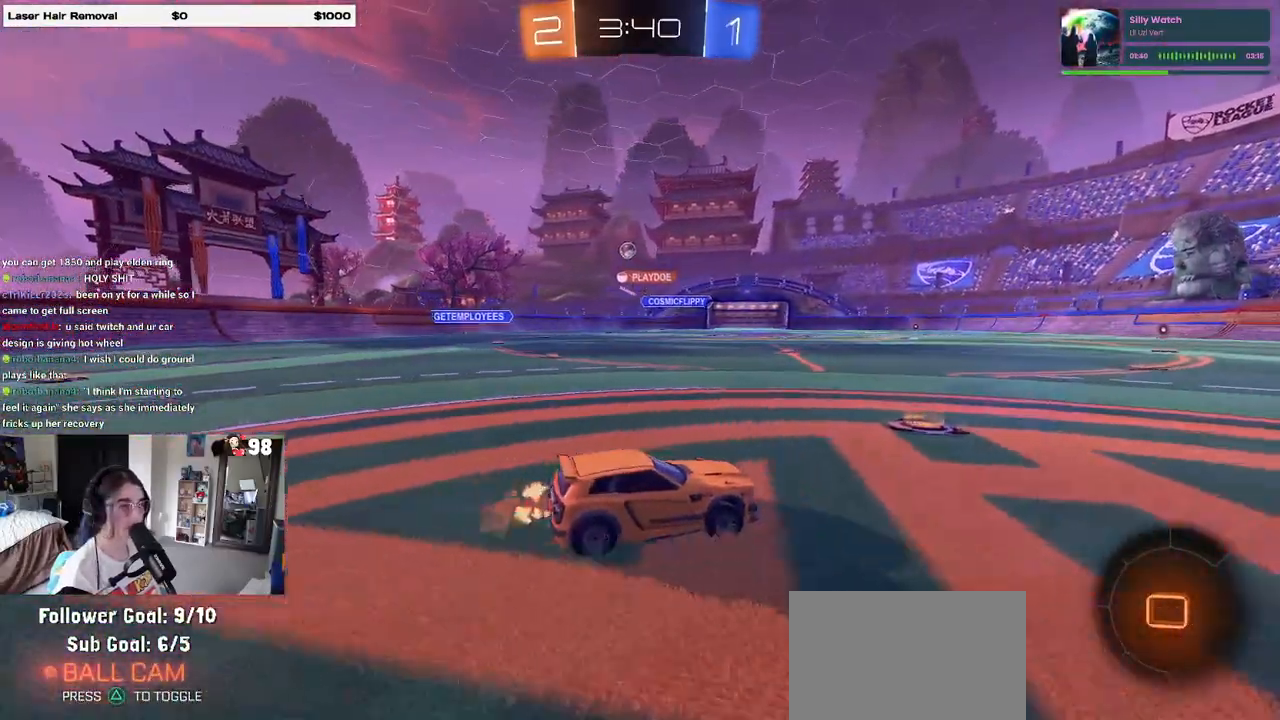
{"buttons": ["CROSS", "R2"], "left_stick": "up-right", "right_stick": "center", "events": [[33, "TRIANGLE", "down"], [100, "TRIANGLE", "up"], [183, "left_stick", "center"], [233, "left_stick", "left"], [350, "CROSS", "down"], [350, "left_stick", "up-right"], [400, "CROSS", "up"], [467, "CROSS", "down"]]}
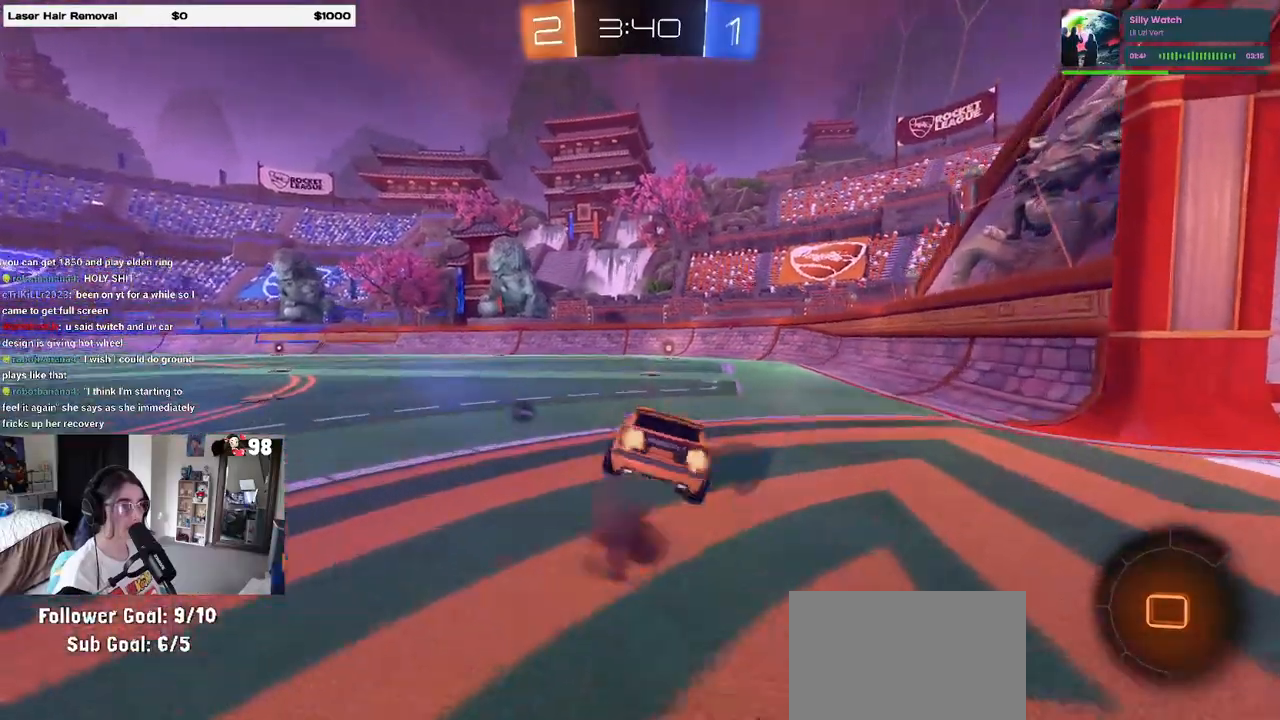
{"buttons": ["SQUARE", "R1", "R2"], "left_stick": "down-right", "right_stick": "center", "events": [[50, "R1", "down"], [50, "left_stick", "down"], [67, "CROSS", "up"], [67, "SQUARE", "down"], [150, "left_stick", "down-right"]]}